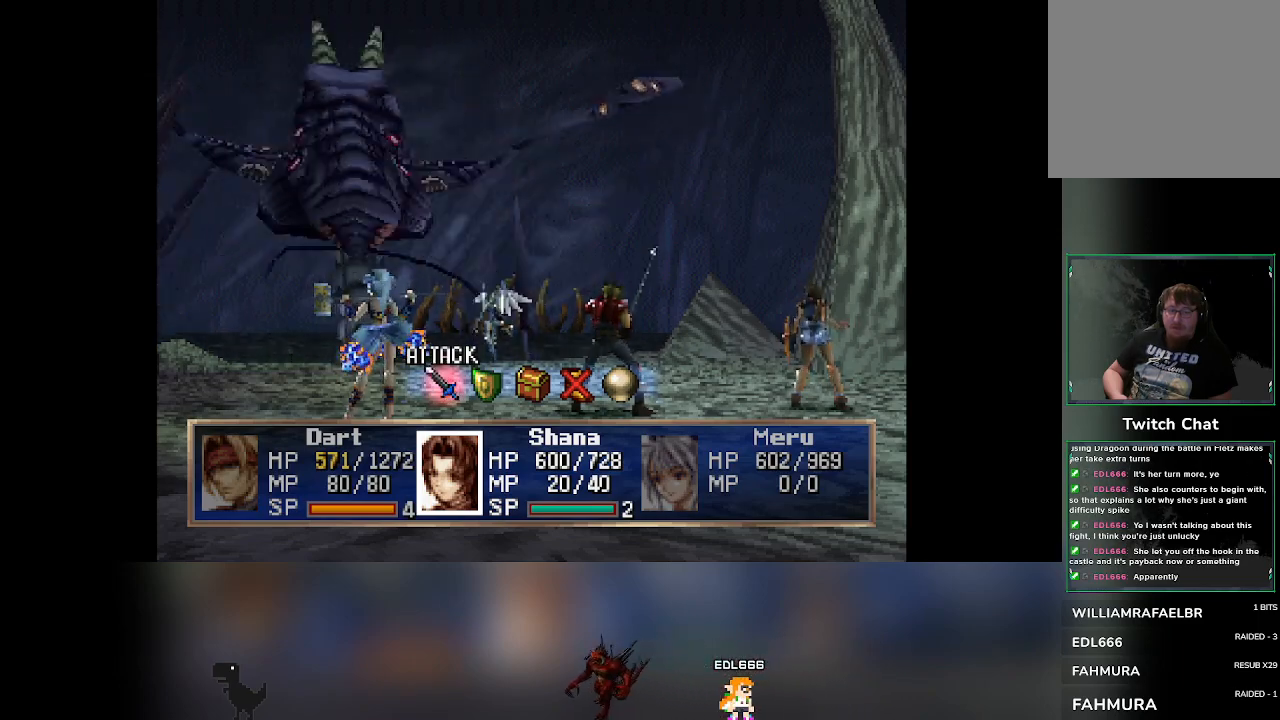
Gameplay with a controller (PlayStation layout); each line is a JSON object with the inputs held at the frame after it. "events" lists button and stick changes between this image and that frame as [ms after this image, input, new state], when the widget could be followed in between. Not read: L3 R3 right_stick.
{"buttons": ["DPAD_RIGHT"], "left_stick": "center", "events": [[483, "DPAD_RIGHT", "down"]]}
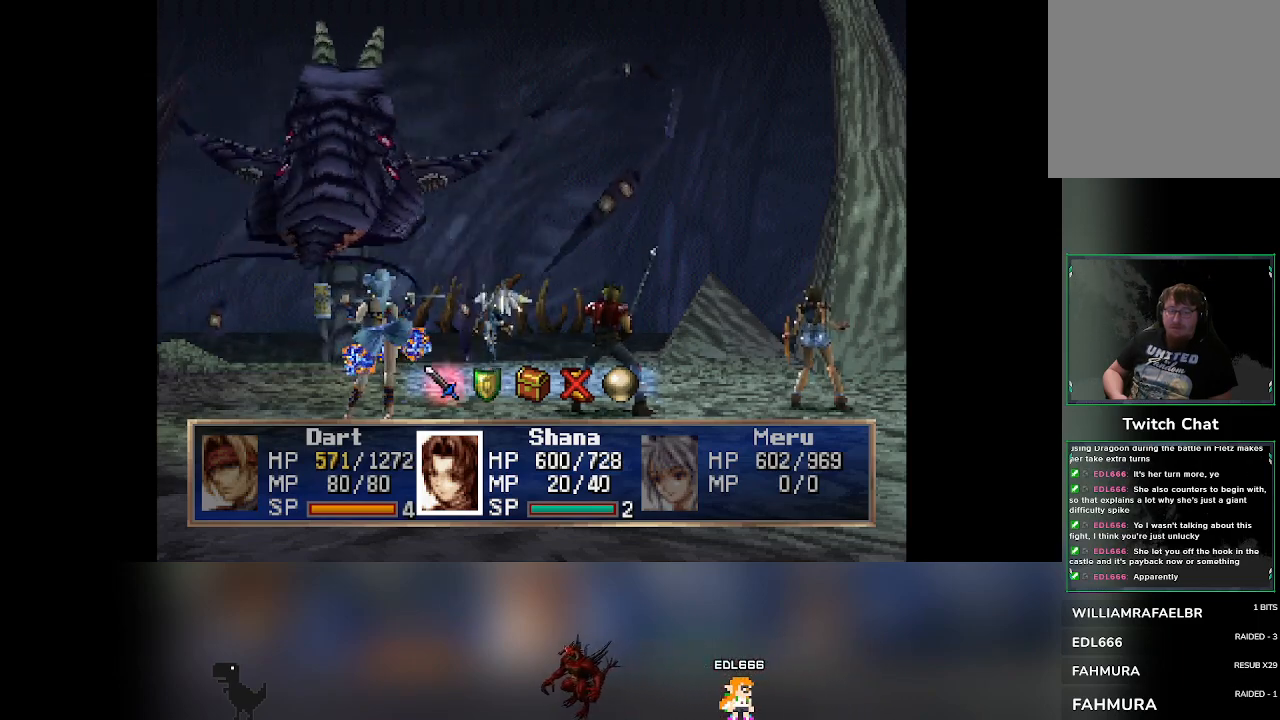
{"buttons": [], "left_stick": "center", "events": [[17, "DPAD_RIGHT", "up"], [250, "CROSS", "down"], [433, "CROSS", "up"]]}
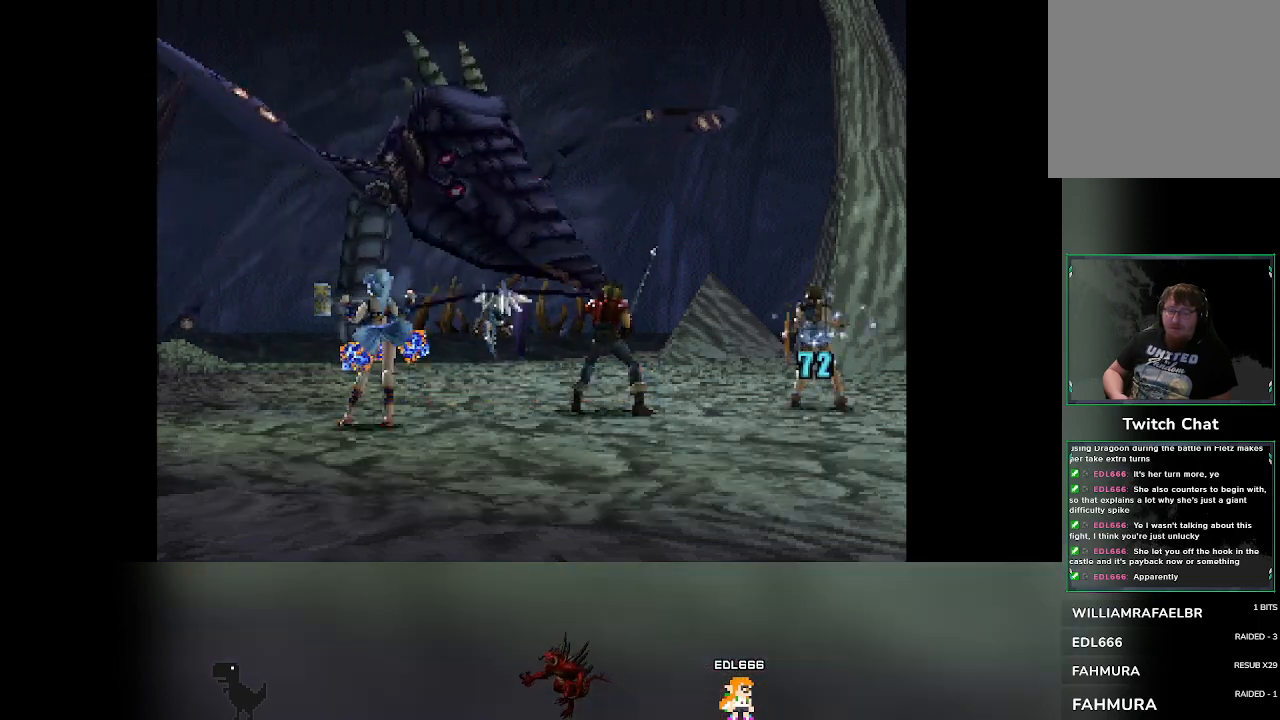
{"buttons": [], "left_stick": "center", "events": []}
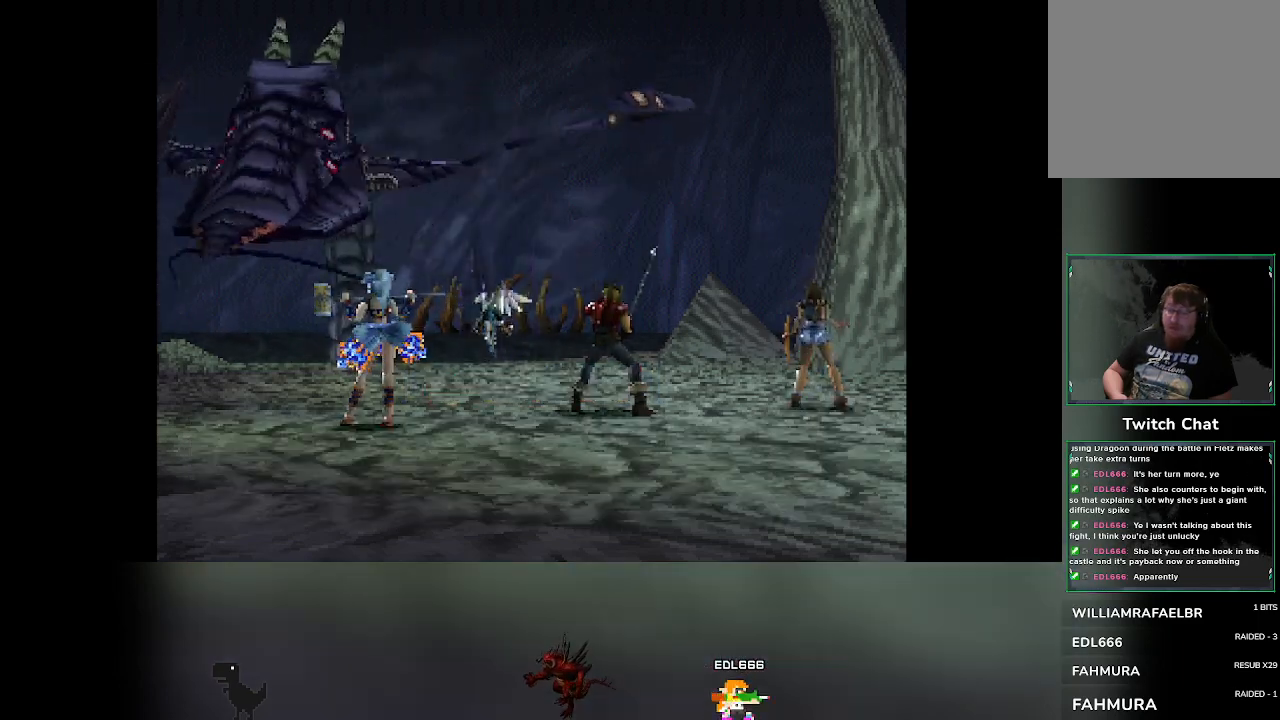
{"buttons": [], "left_stick": "center", "events": []}
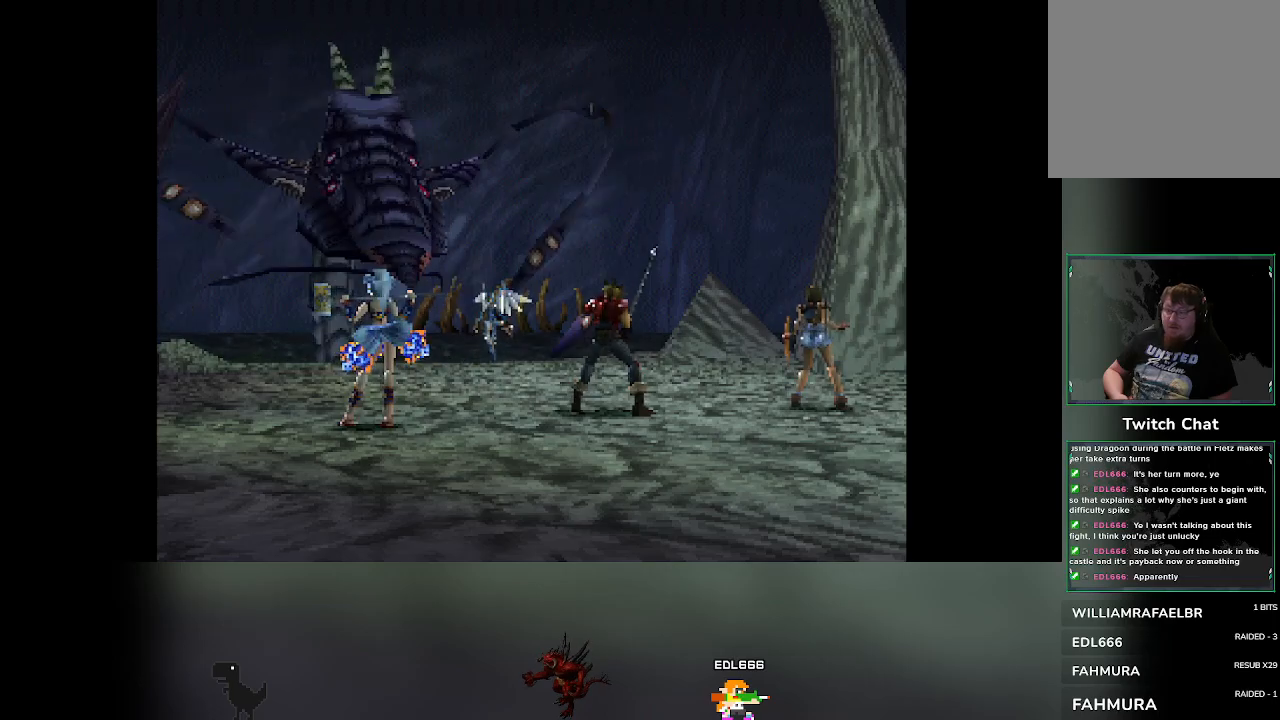
{"buttons": [], "left_stick": "center", "events": []}
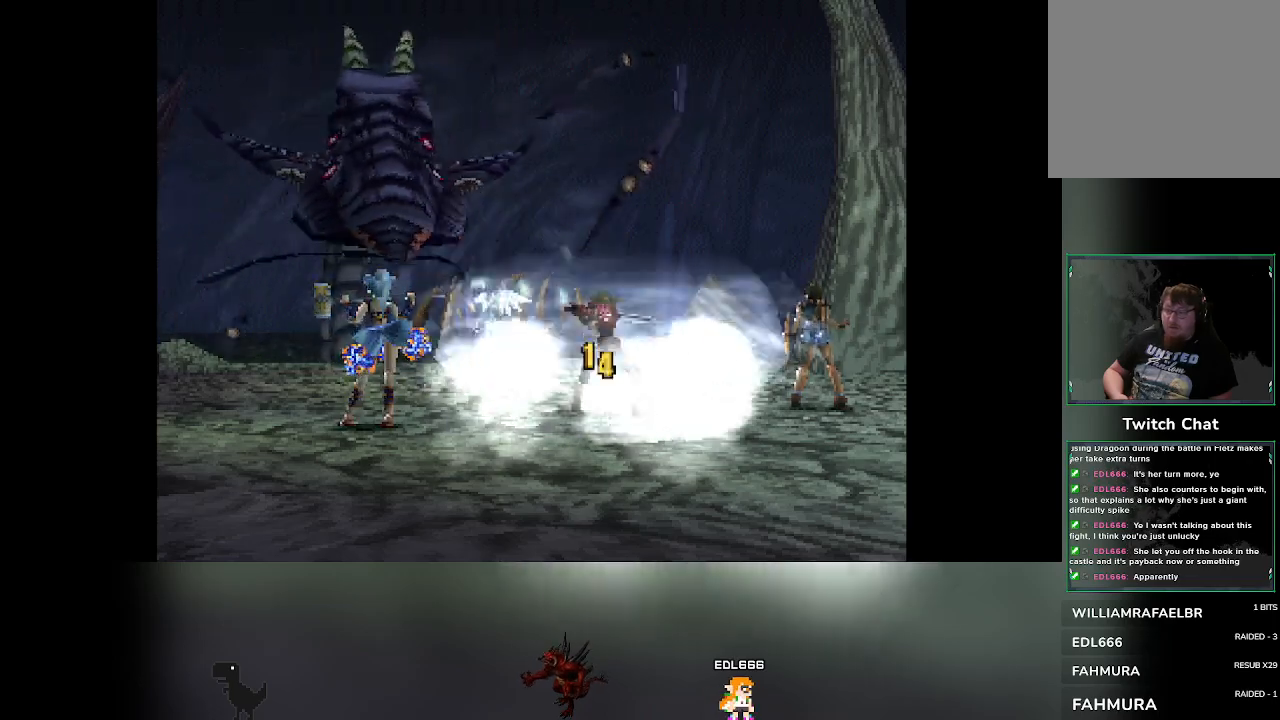
{"buttons": [], "left_stick": "center", "events": []}
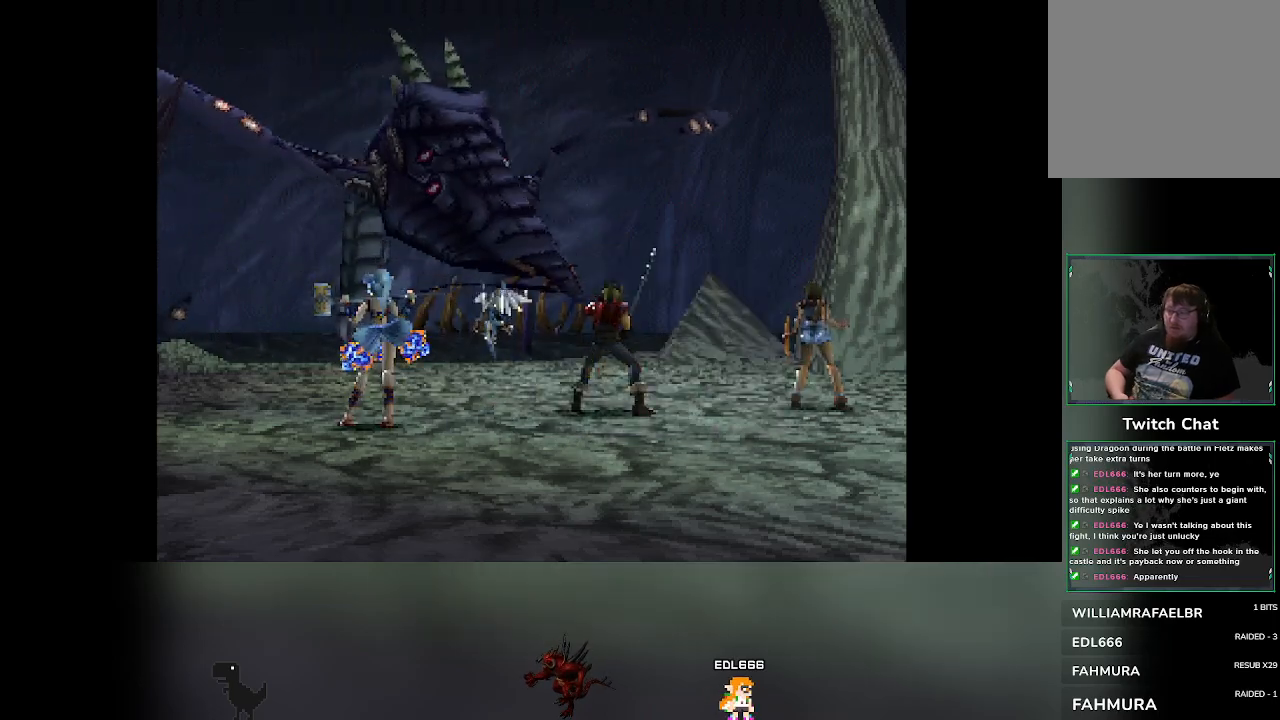
{"buttons": [], "left_stick": "center", "events": []}
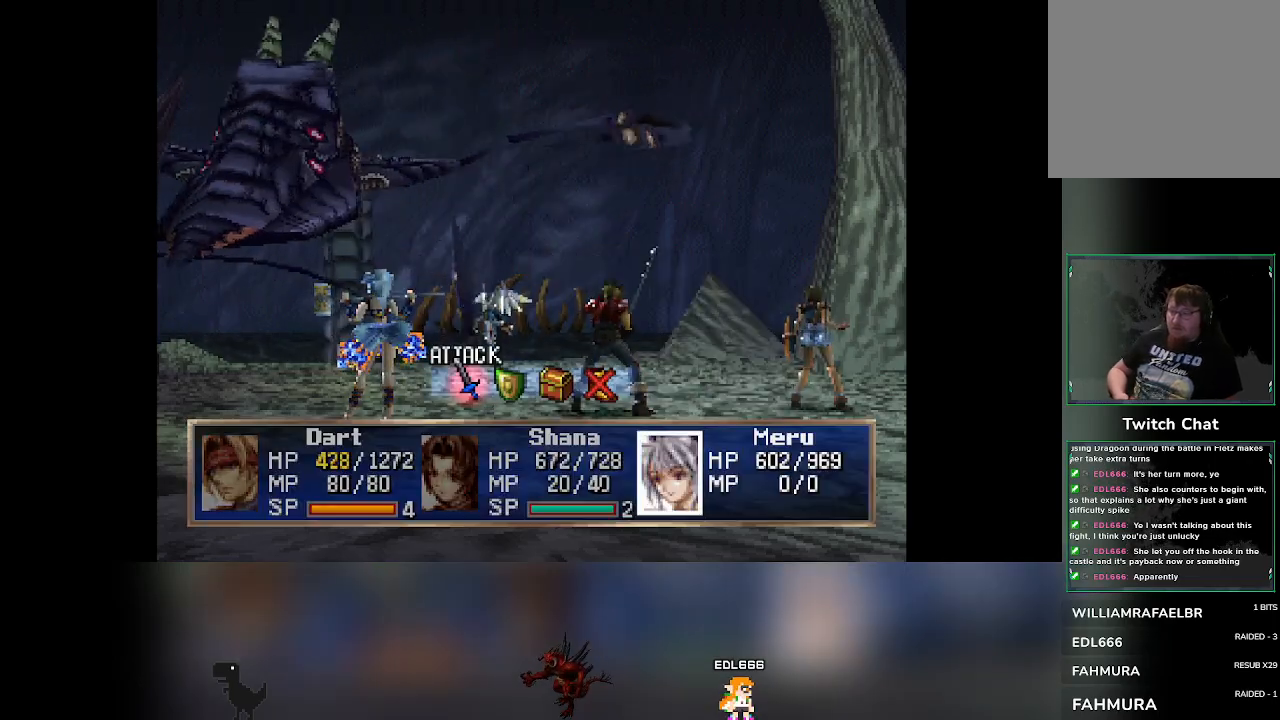
{"buttons": [], "left_stick": "center", "events": [[83, "DPAD_RIGHT", "down"], [133, "DPAD_RIGHT", "up"], [333, "CROSS", "down"], [500, "CROSS", "up"]]}
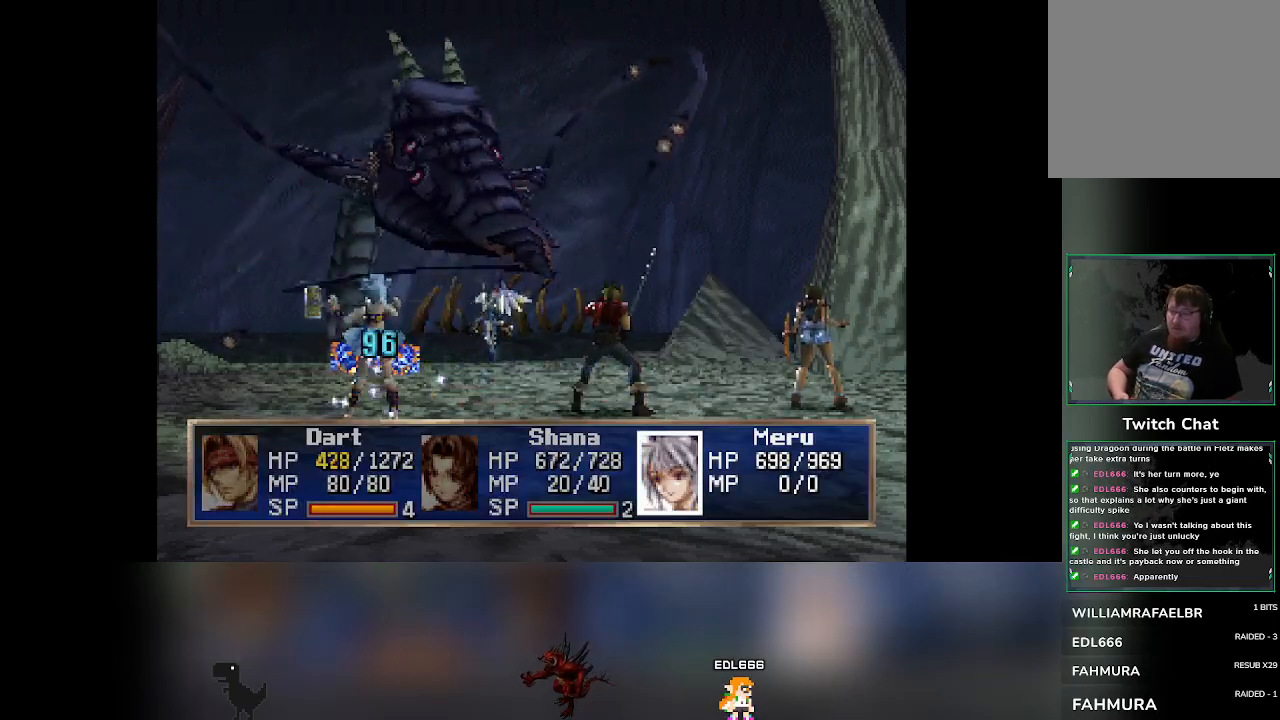
{"buttons": [], "left_stick": "center", "events": []}
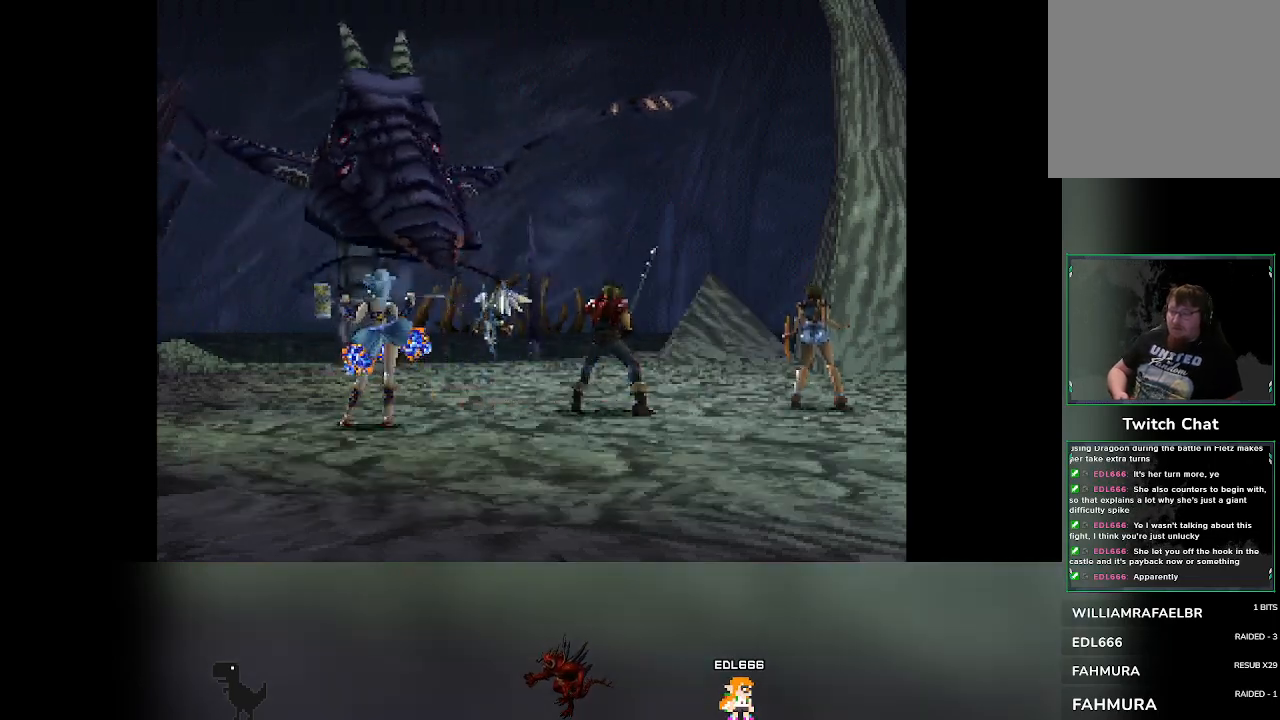
{"buttons": [], "left_stick": "center", "events": []}
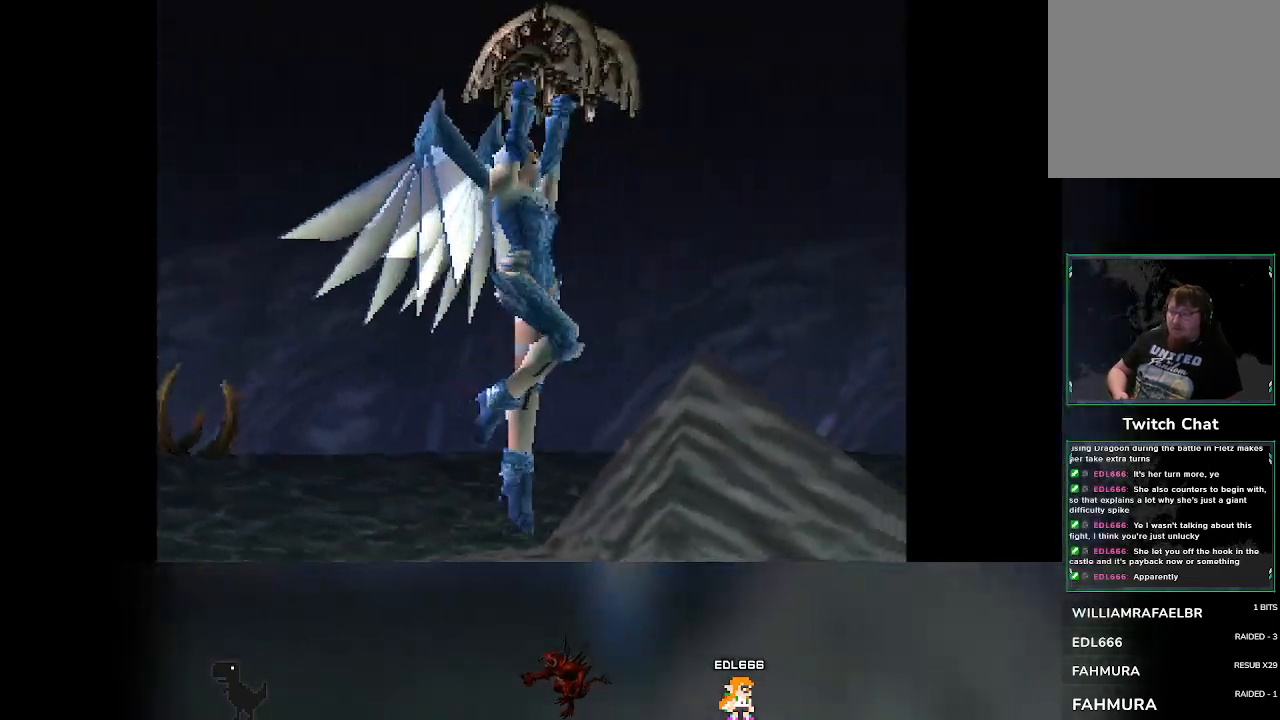
{"buttons": [], "left_stick": "center", "events": []}
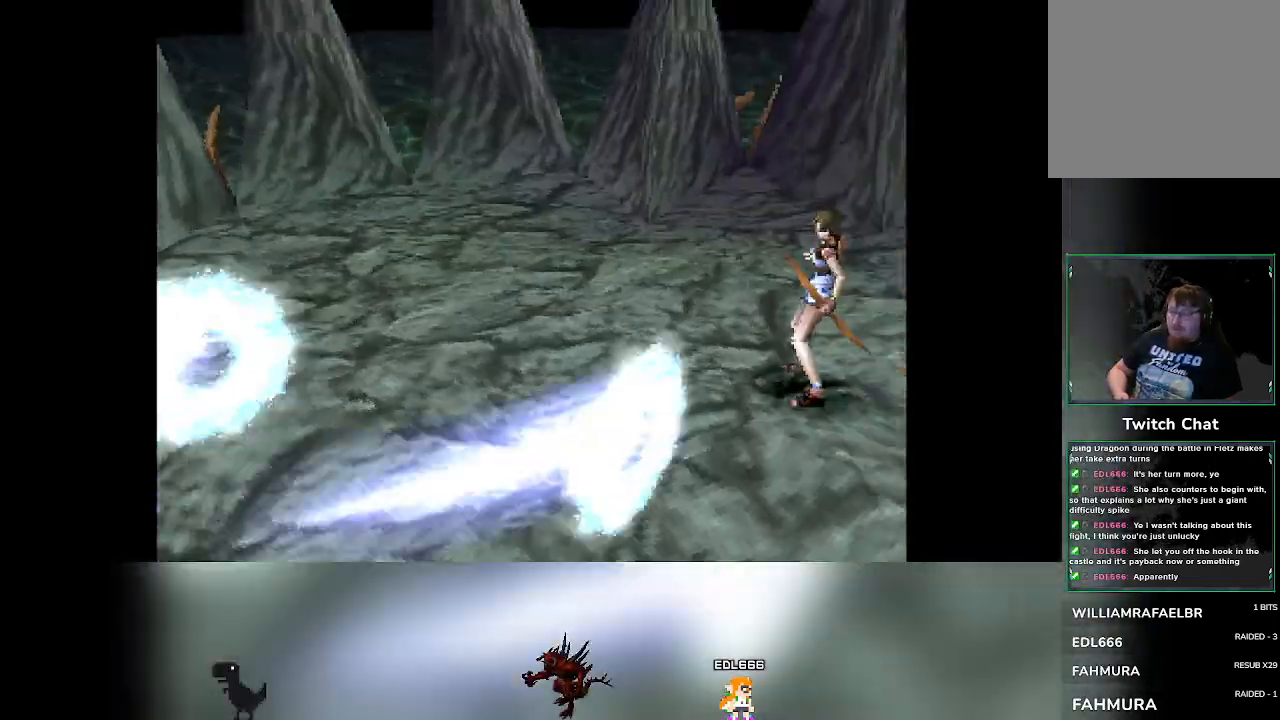
{"buttons": [], "left_stick": "center", "events": []}
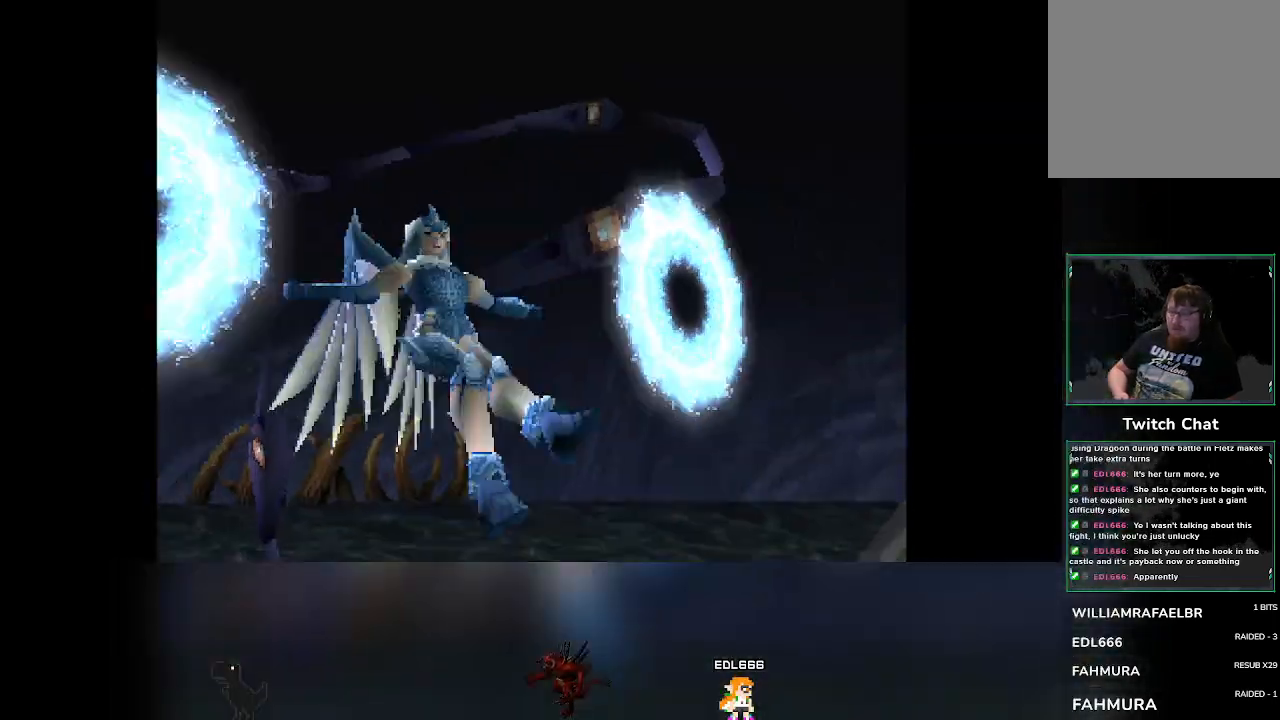
{"buttons": [], "left_stick": "center", "events": []}
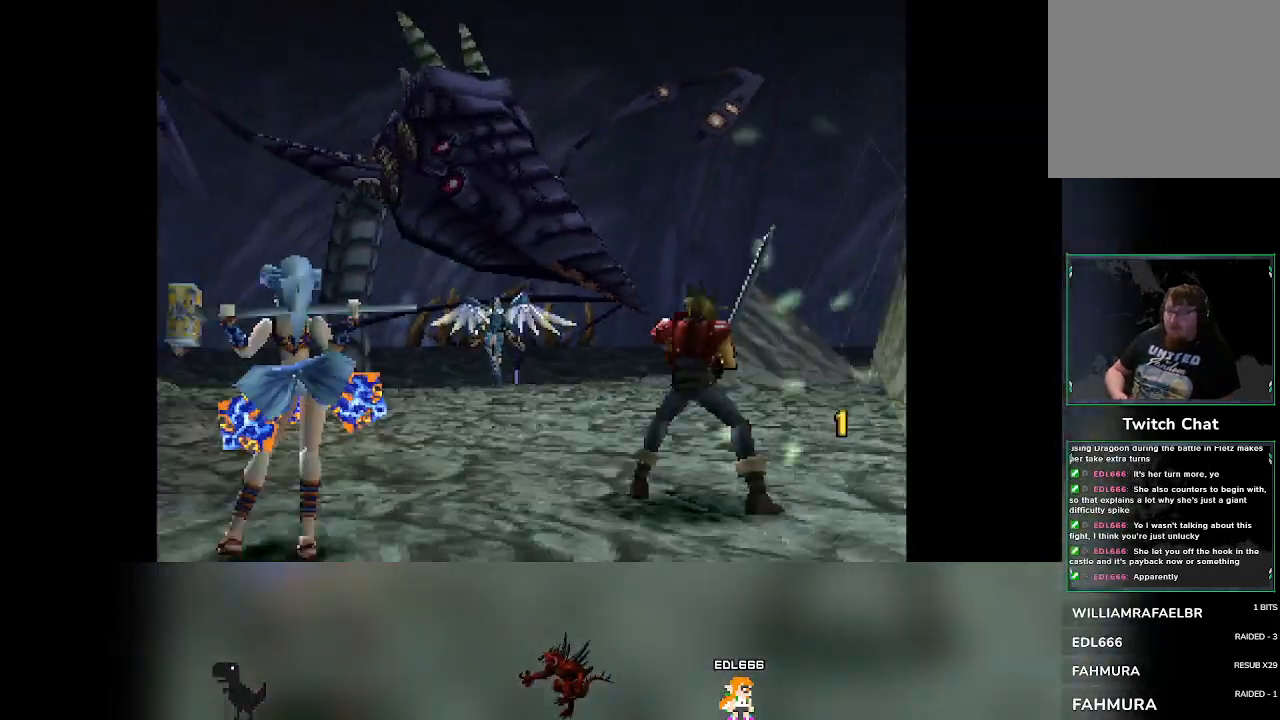
{"buttons": [], "left_stick": "center", "events": []}
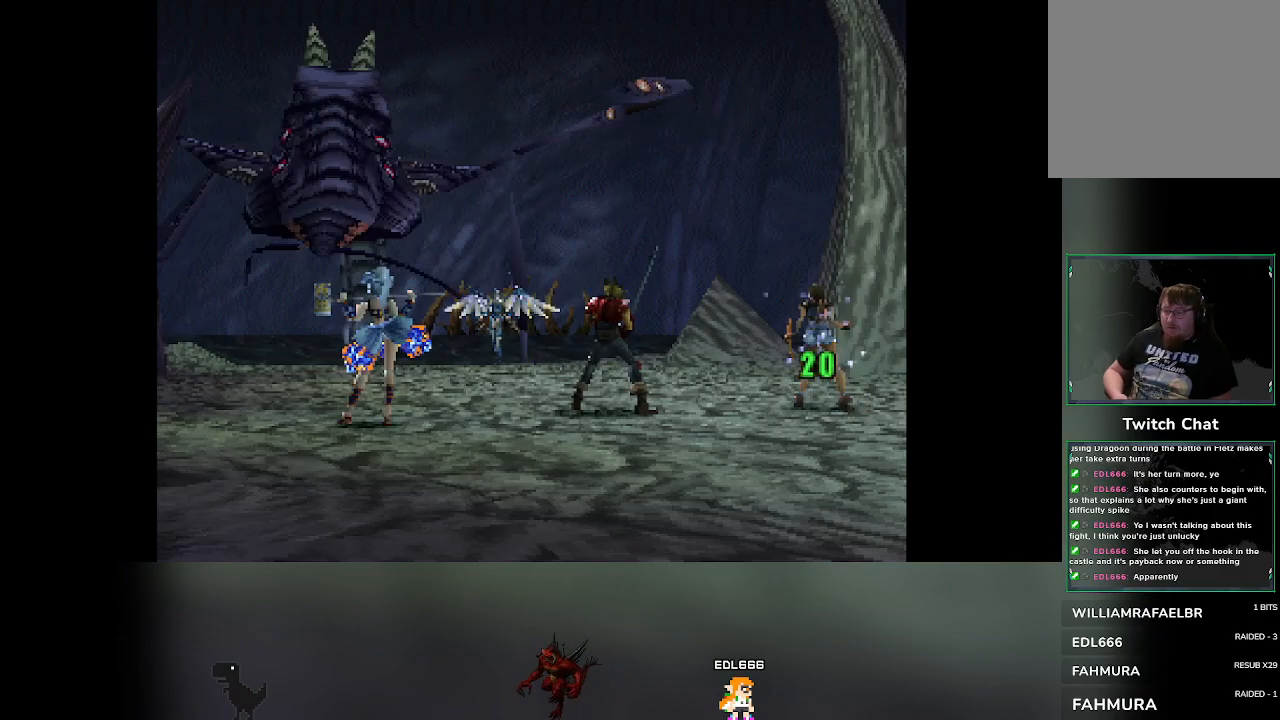
{"buttons": [], "left_stick": "center", "events": []}
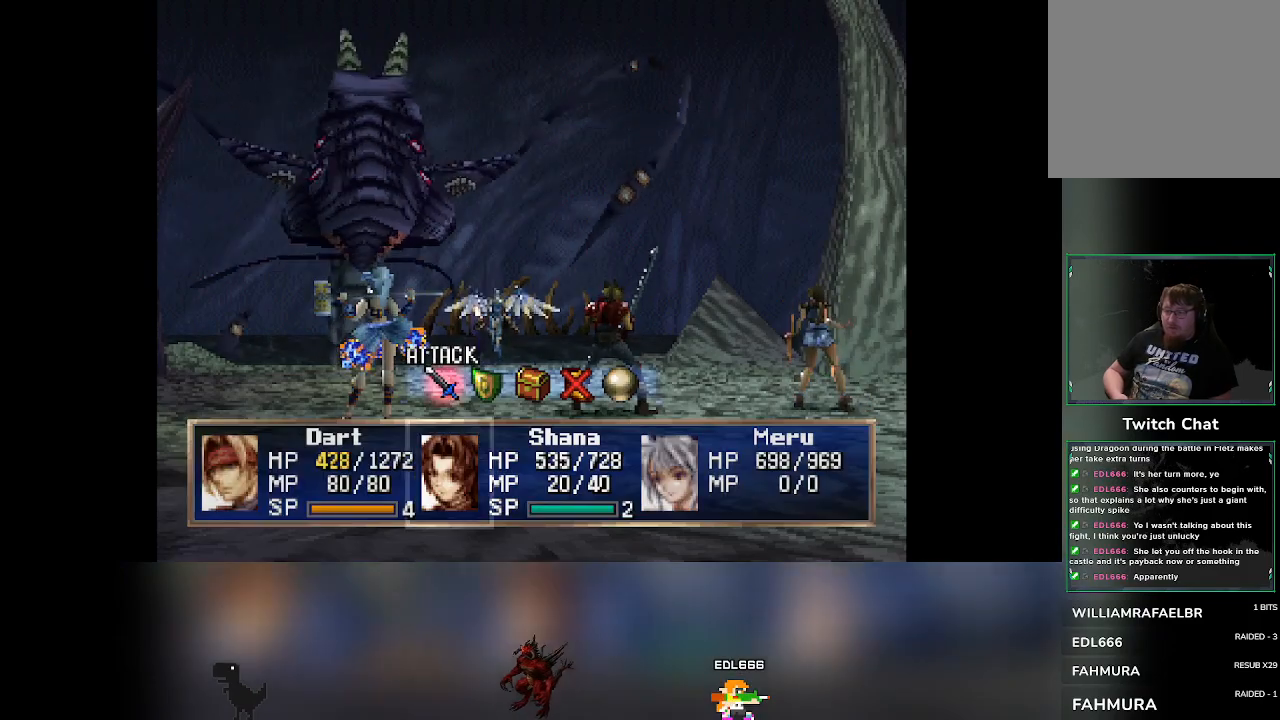
{"buttons": ["CROSS"], "left_stick": "center", "events": [[283, "DPAD_RIGHT", "down"], [300, "DPAD_RIGHT", "up"], [433, "CROSS", "down"]]}
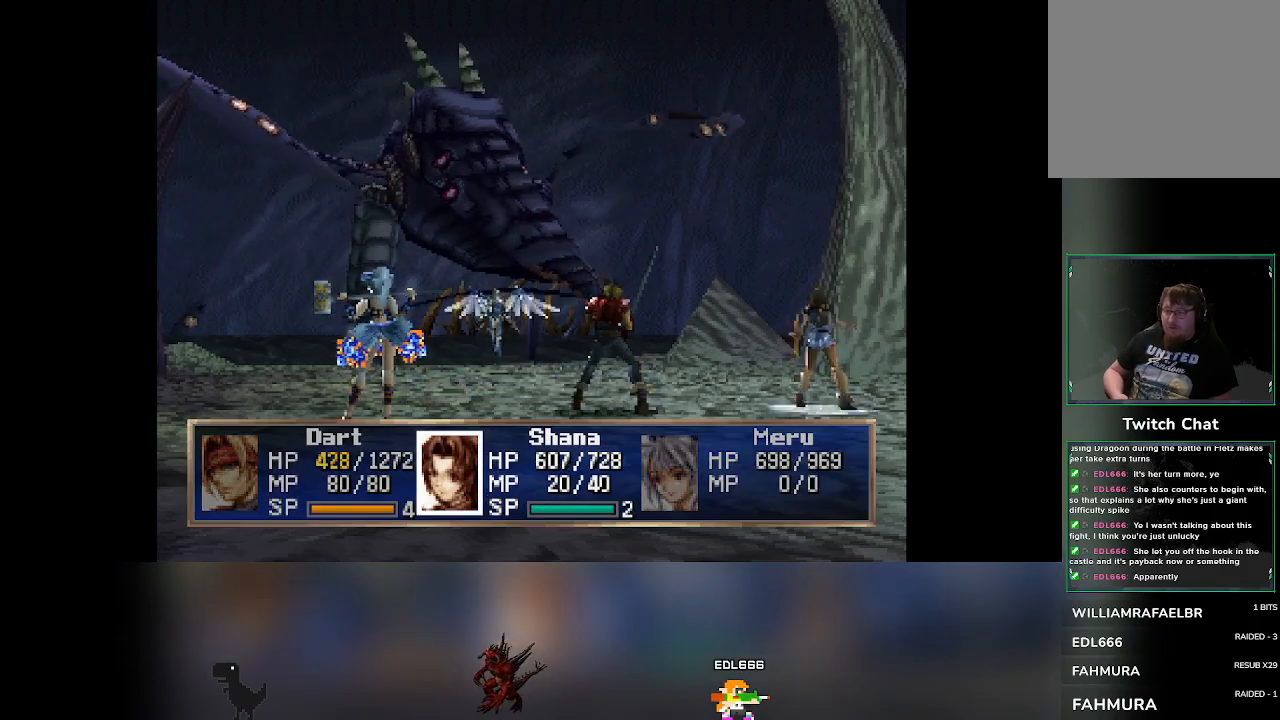
{"buttons": [], "left_stick": "center", "events": [[83, "CROSS", "up"]]}
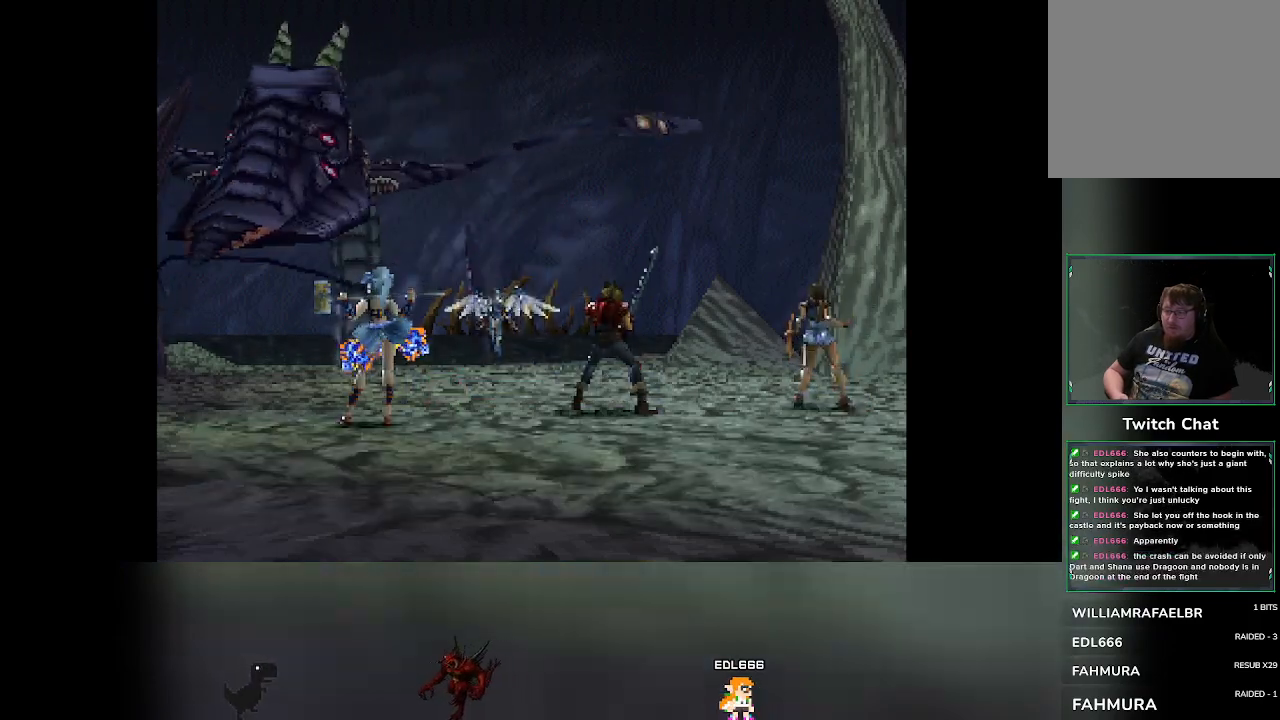
{"buttons": [], "left_stick": "center", "events": [[467, "DPAD_RIGHT", "down"], [500, "DPAD_RIGHT", "up"]]}
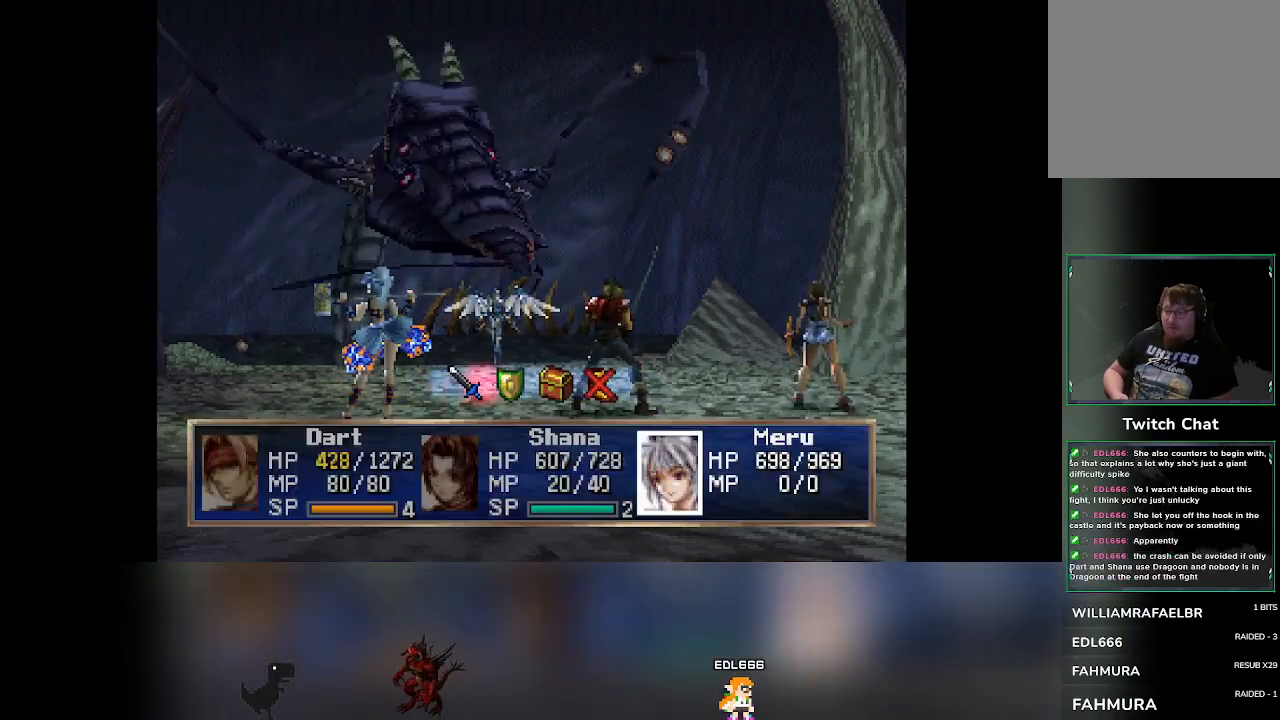
{"buttons": [], "left_stick": "center"}
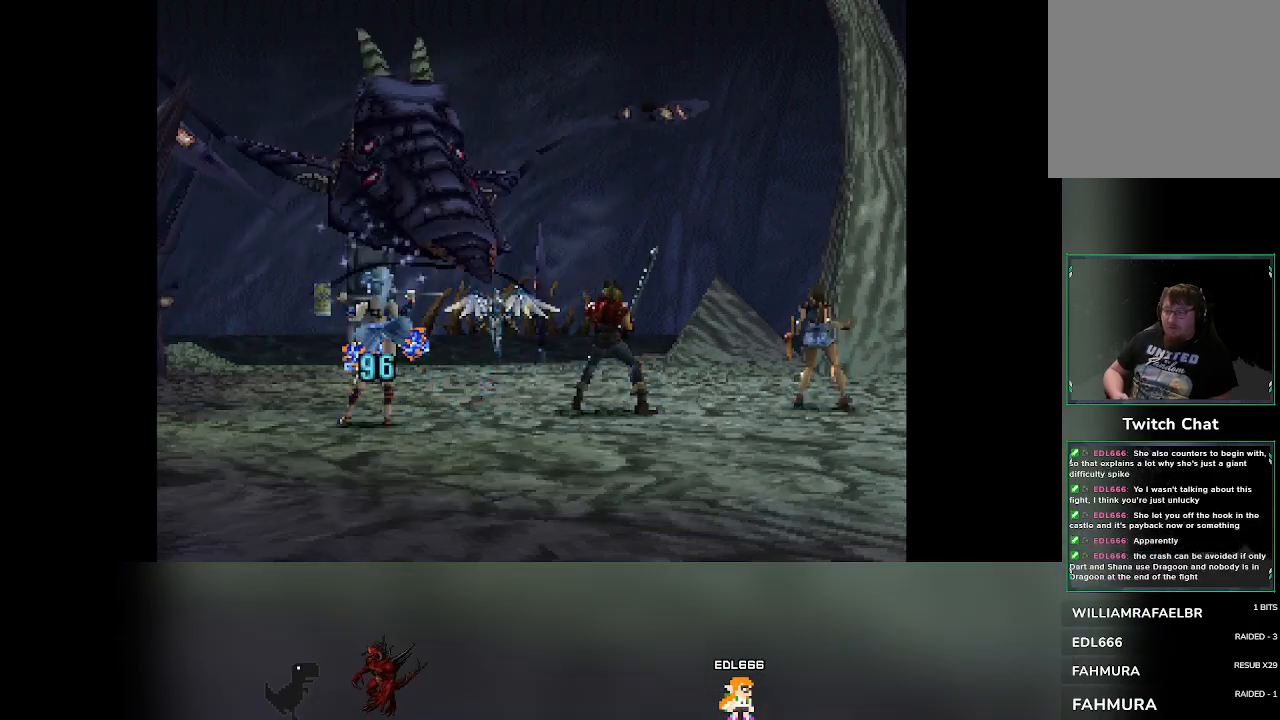
{"buttons": [], "left_stick": "center", "events": []}
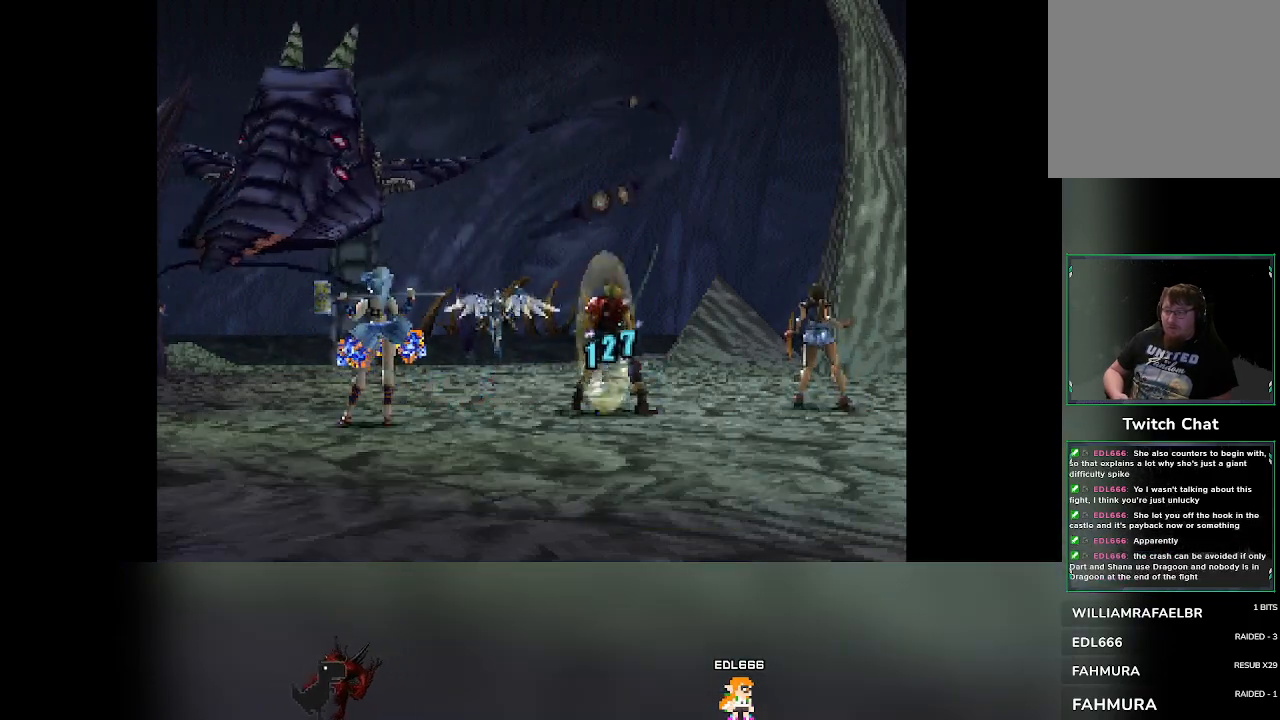
{"buttons": ["CROSS"], "left_stick": "center", "events": [[300, "DPAD_RIGHT", "down"], [333, "DPAD_RIGHT", "up"], [483, "CROSS", "down"]]}
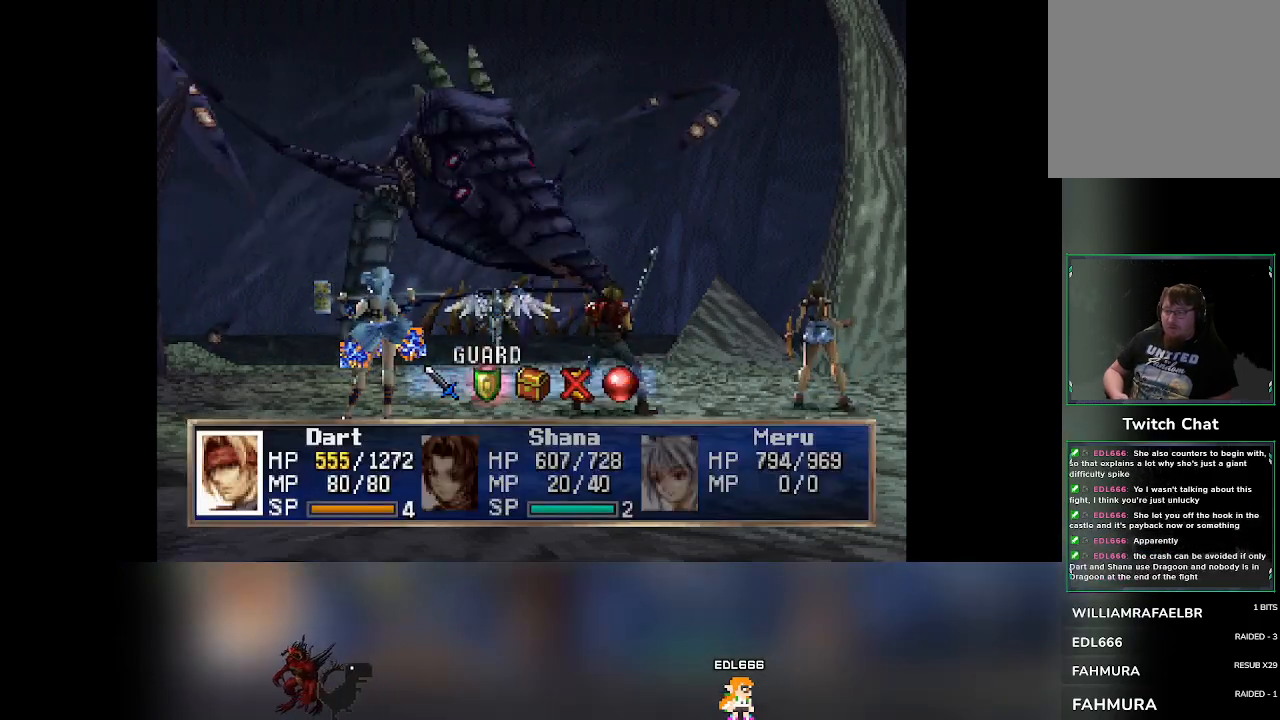
{"buttons": [], "left_stick": "center", "events": [[100, "CROSS", "up"]]}
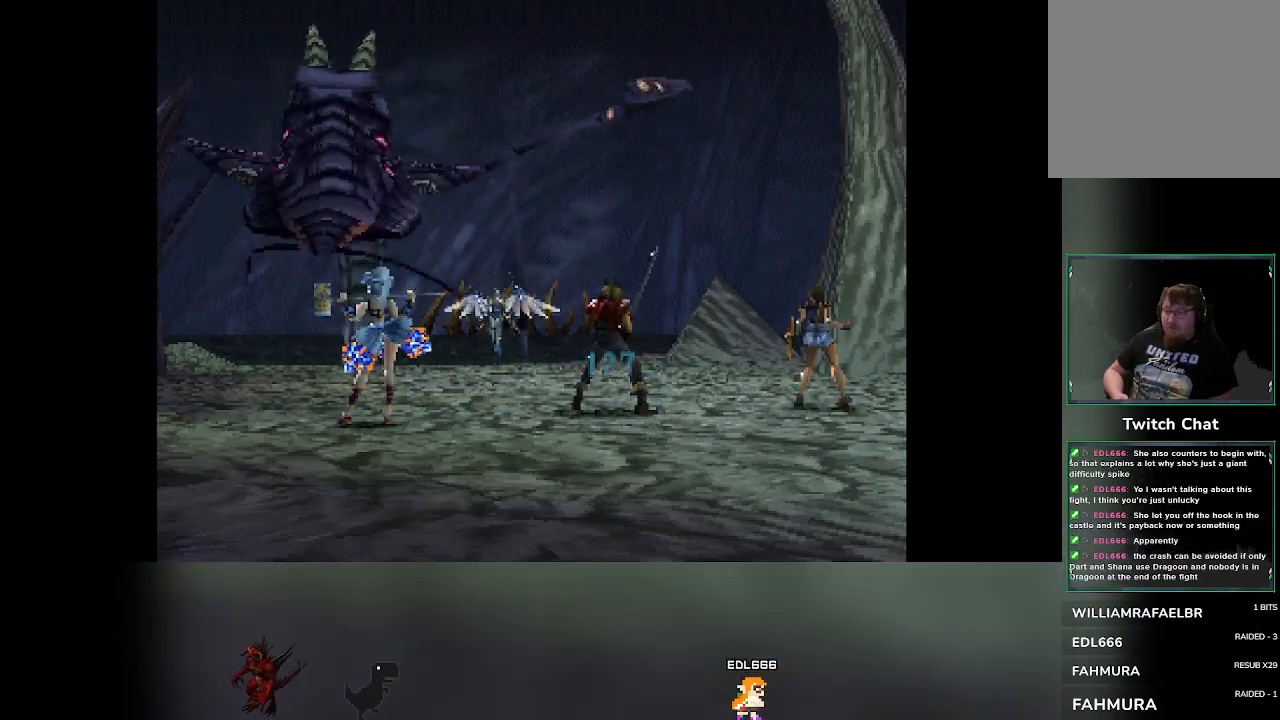
{"buttons": [], "left_stick": "center", "events": []}
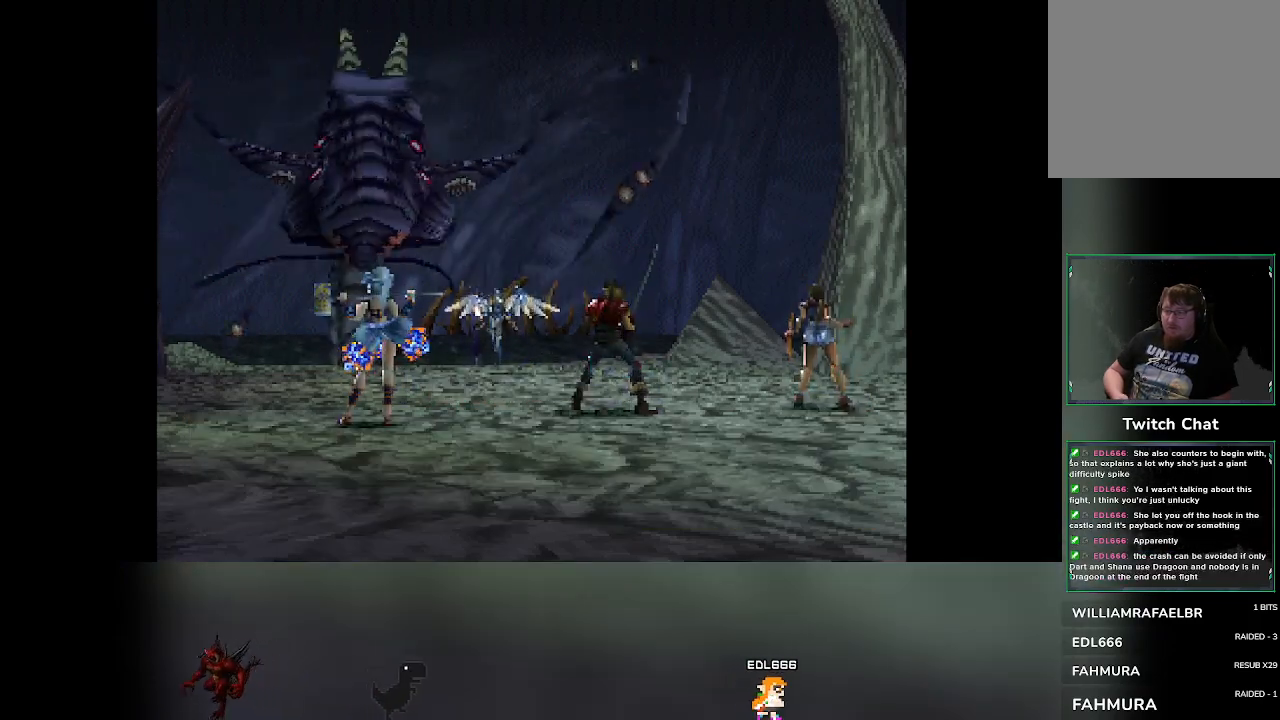
{"buttons": [], "left_stick": "center", "events": []}
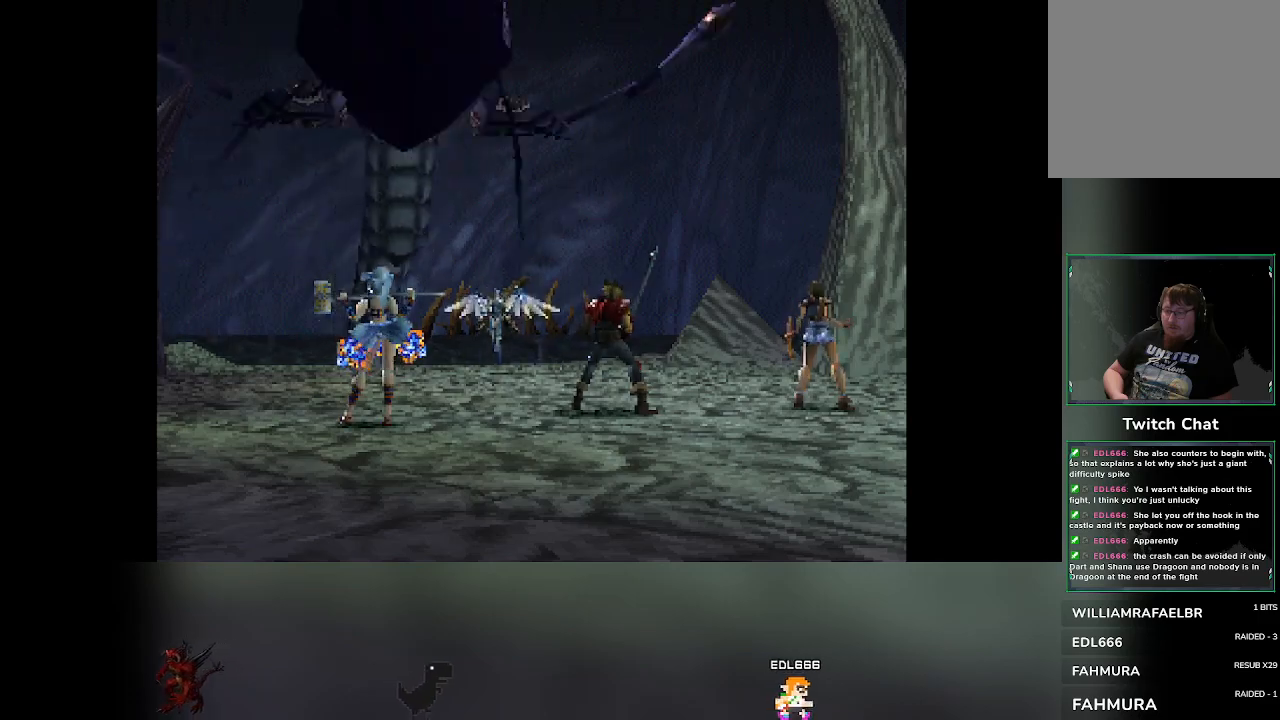
{"buttons": [], "left_stick": "center", "events": []}
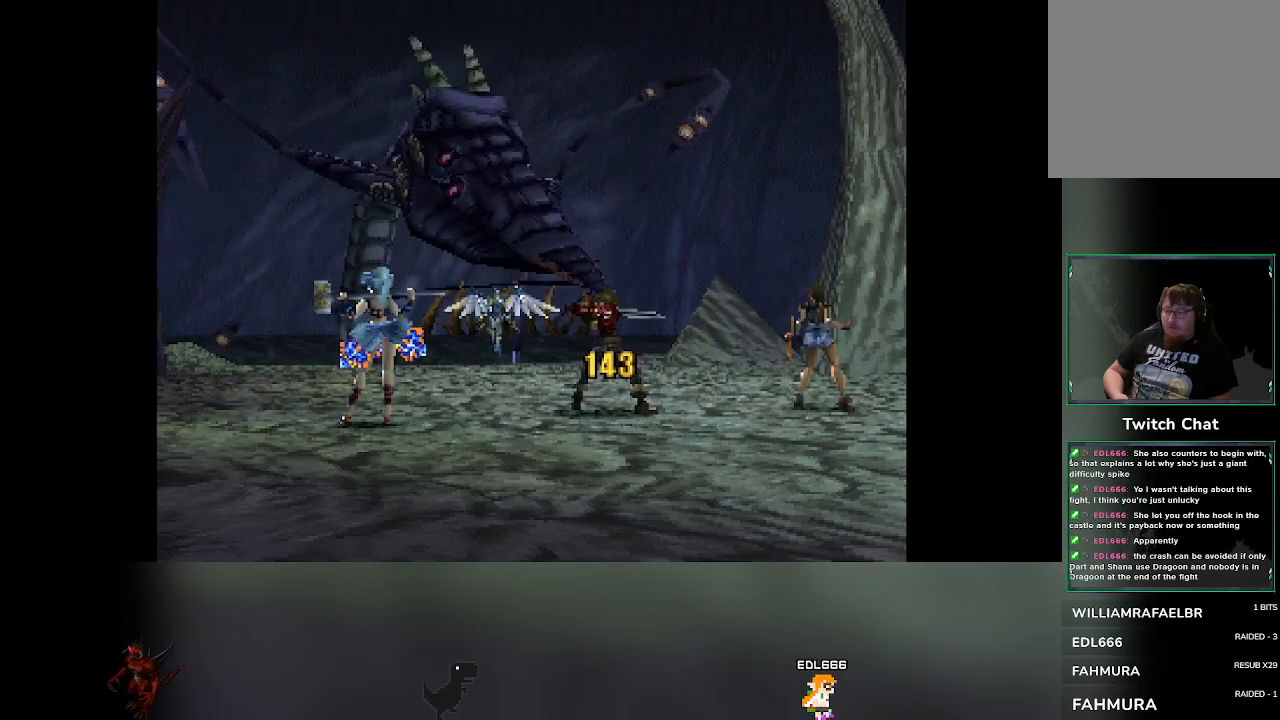
{"buttons": [], "left_stick": "center", "events": []}
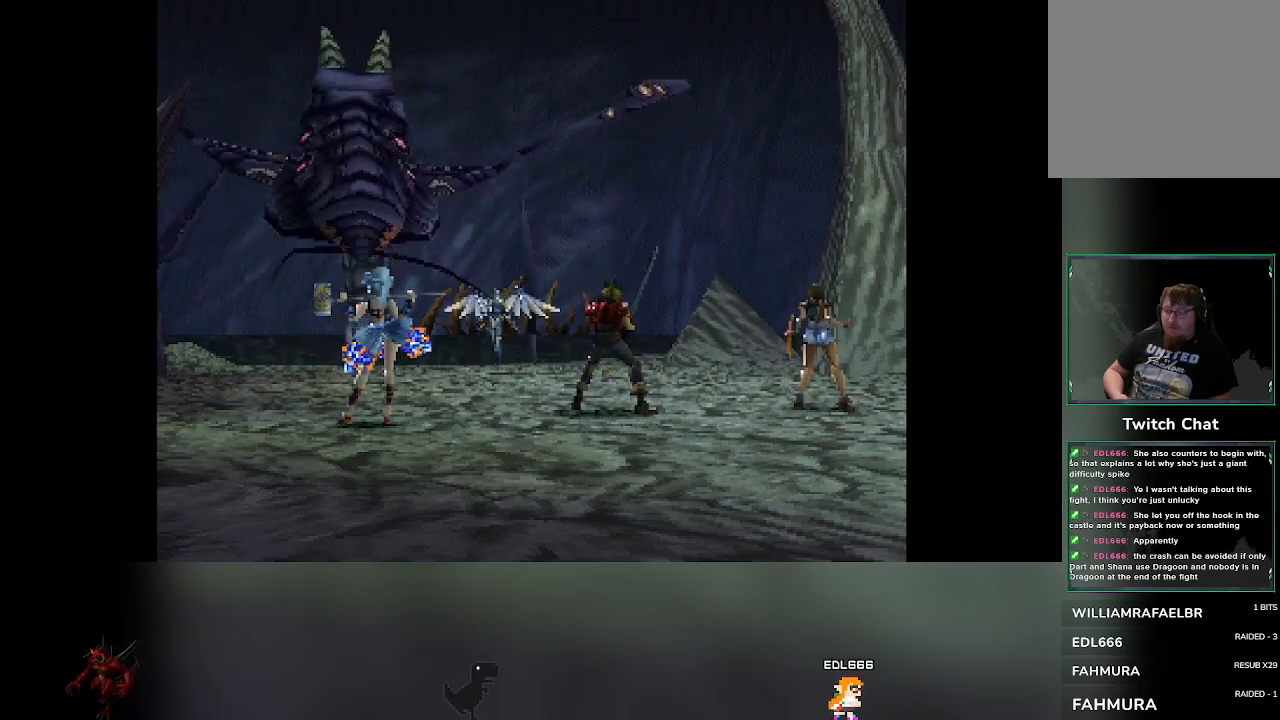
{"buttons": [], "left_stick": "center", "events": []}
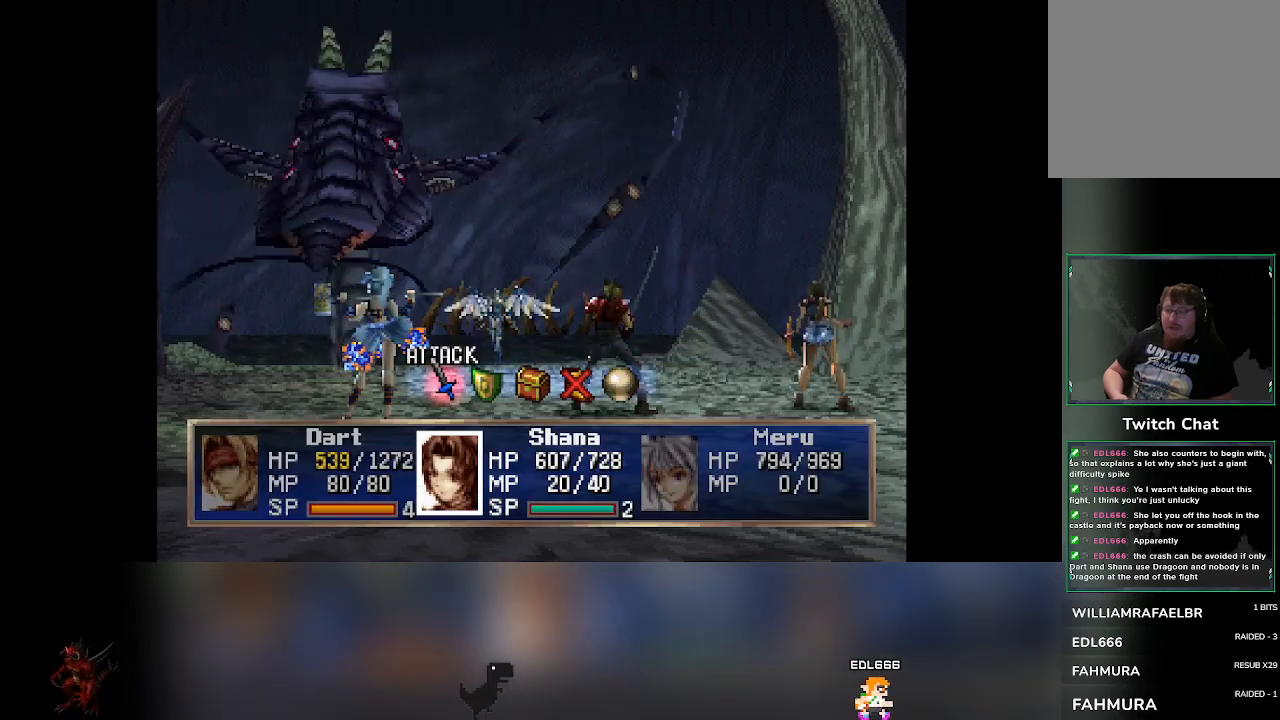
{"buttons": [], "left_stick": "center", "events": [[67, "DPAD_RIGHT", "down"], [100, "DPAD_RIGHT", "up"], [217, "CROSS", "down"], [367, "CROSS", "up"]]}
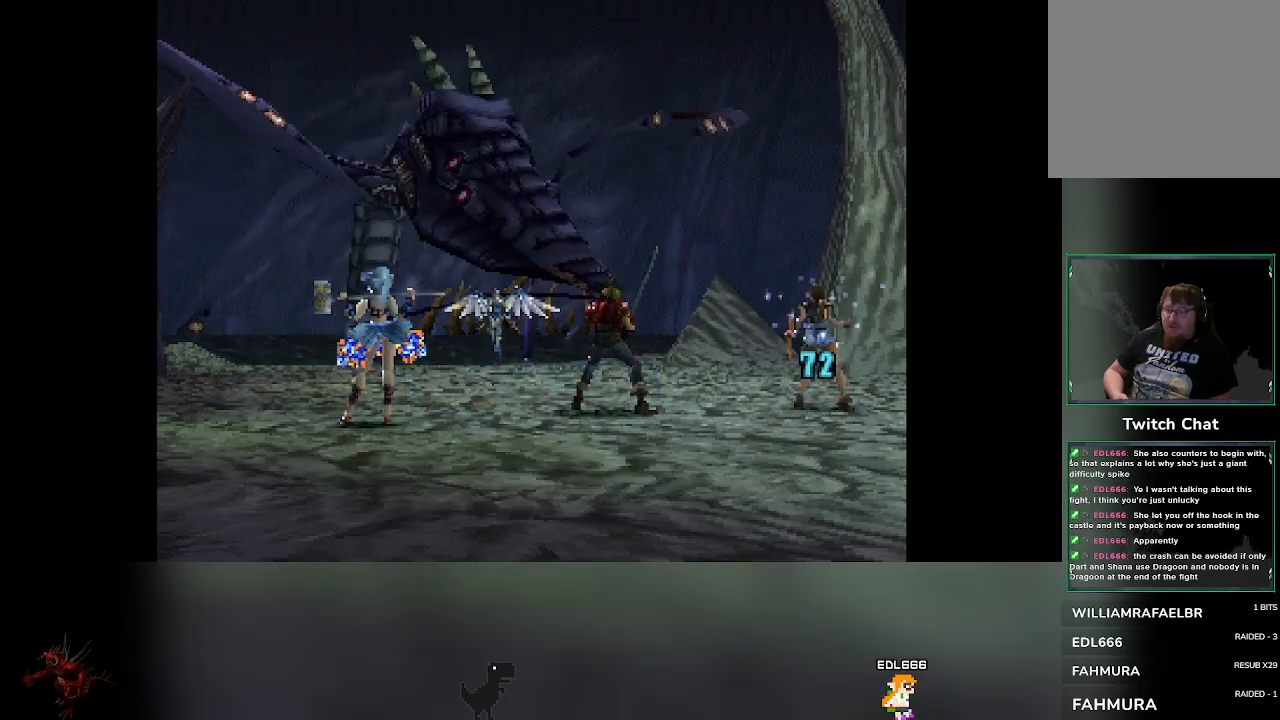
{"buttons": [], "left_stick": "center", "events": []}
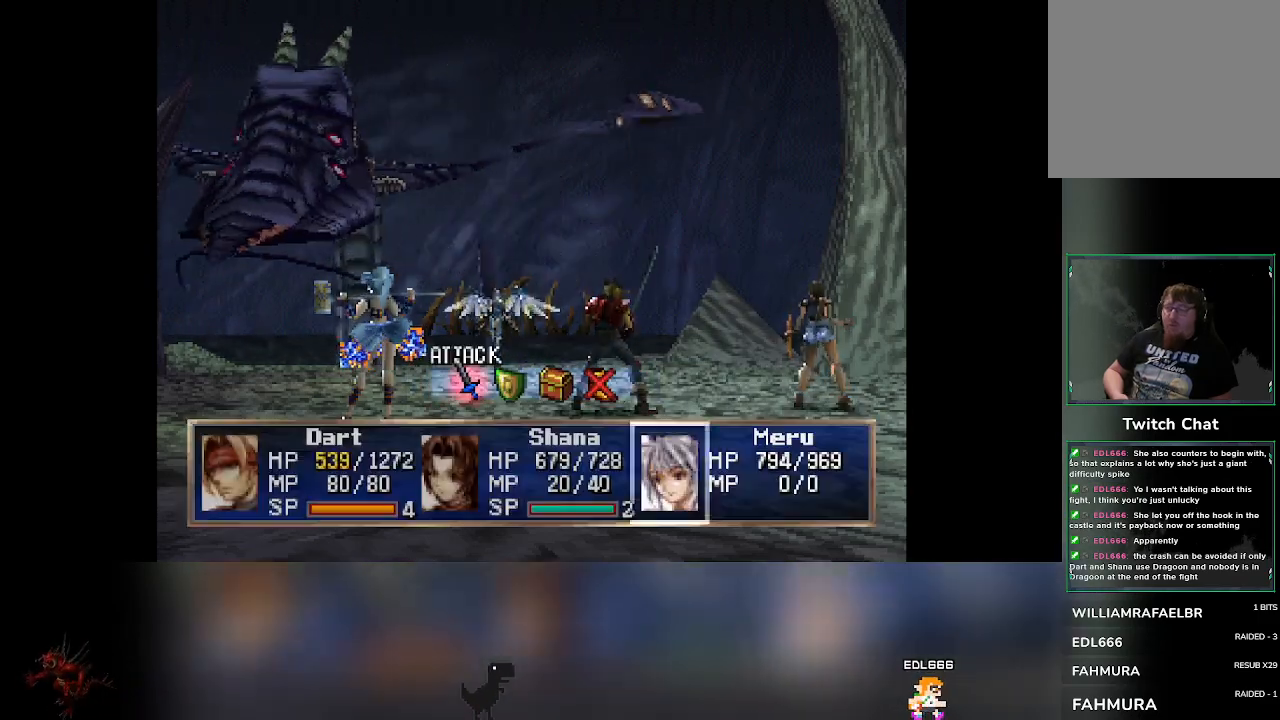
{"buttons": [], "left_stick": "center", "events": [[300, "DPAD_RIGHT", "down"], [333, "DPAD_RIGHT", "up"]]}
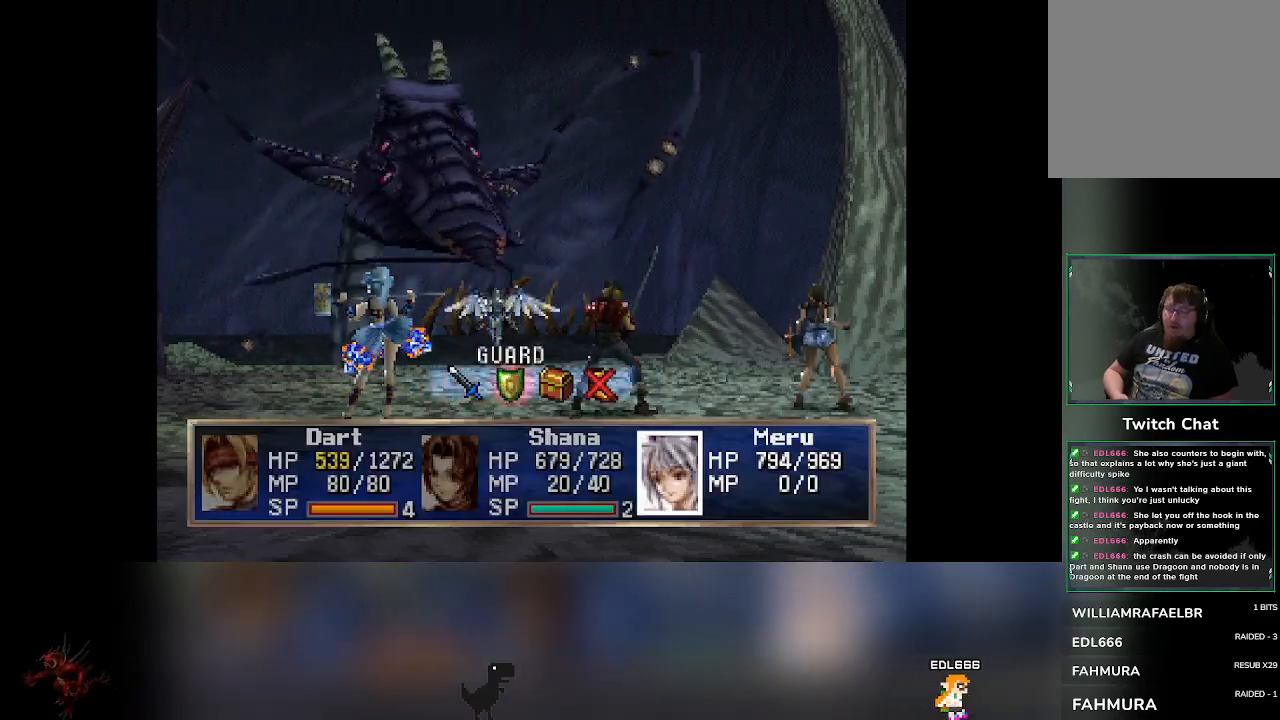
{"buttons": [], "left_stick": "center", "events": [[17, "CROSS", "down"], [167, "CROSS", "up"]]}